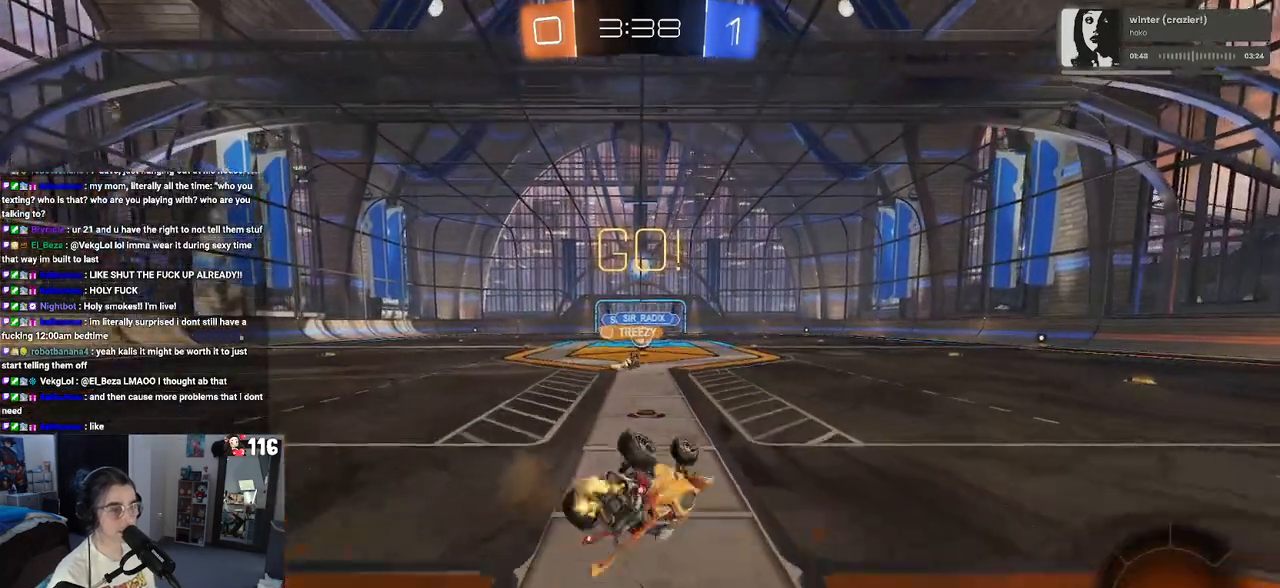
Gameplay with a controller (PlayStation layout); each line is a JSON object with the inputs held at the frame after it. "events" lists button and stick changes between this image and that frame as [ms after this image, input, new state], when the widget could be followed in between.
{"buttons": ["R2"], "left_stick": "center", "right_stick": "center", "events": [[333, "SQUARE", "up"], [383, "left_stick", "center"]]}
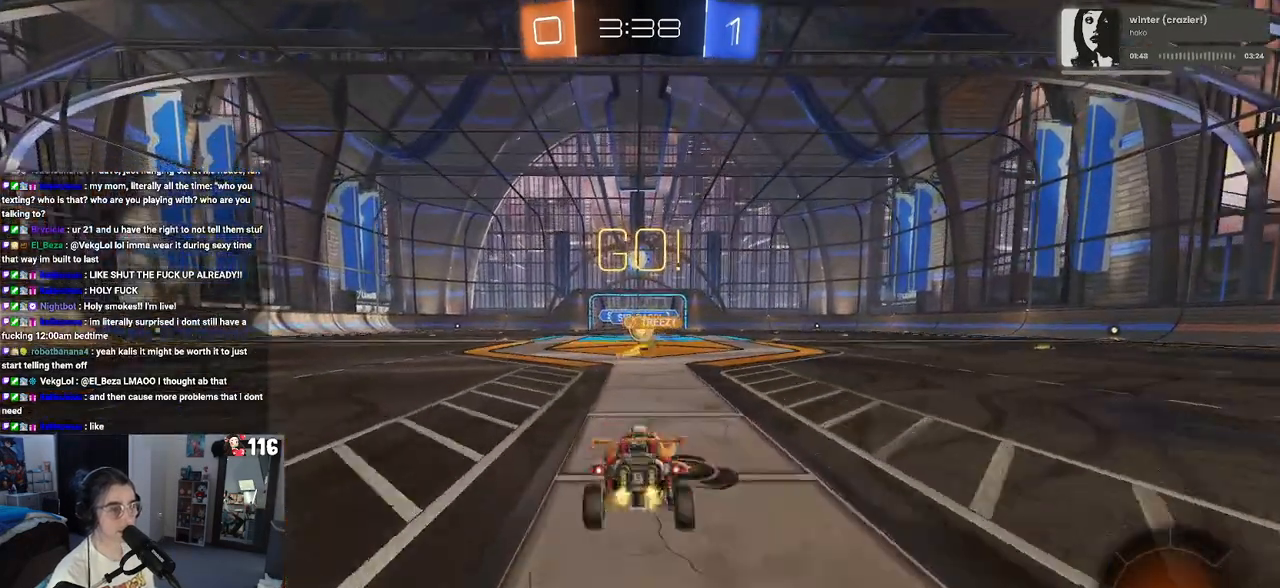
{"buttons": ["R2"], "left_stick": "left", "right_stick": "center", "events": [[467, "left_stick", "left"]]}
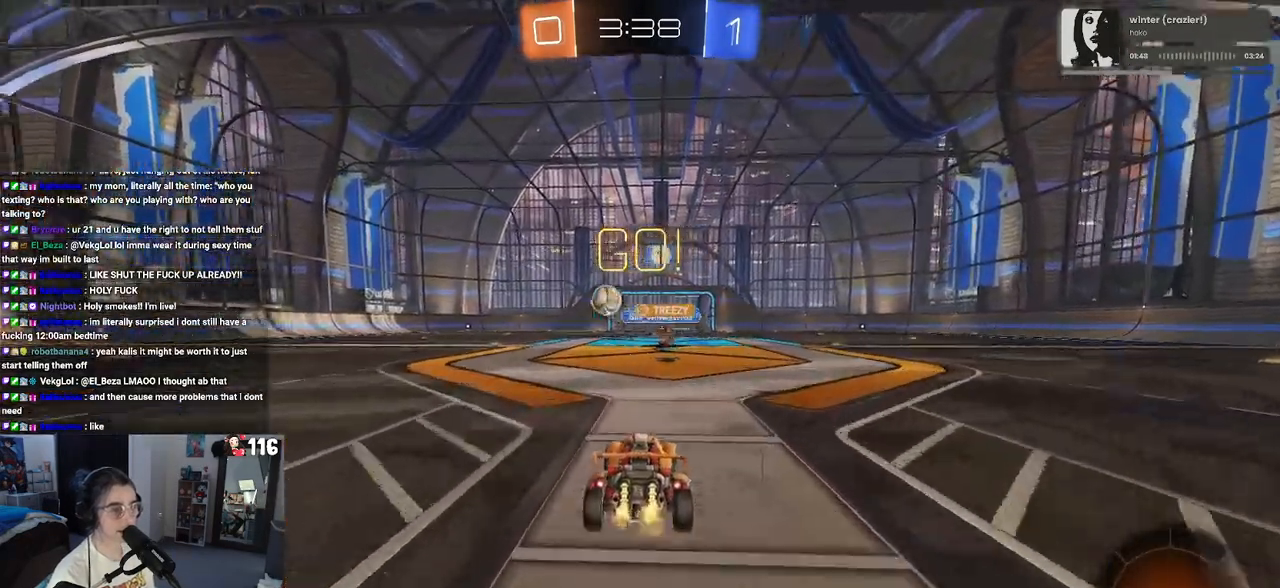
{"buttons": ["R2"], "left_stick": "left", "right_stick": "center", "events": []}
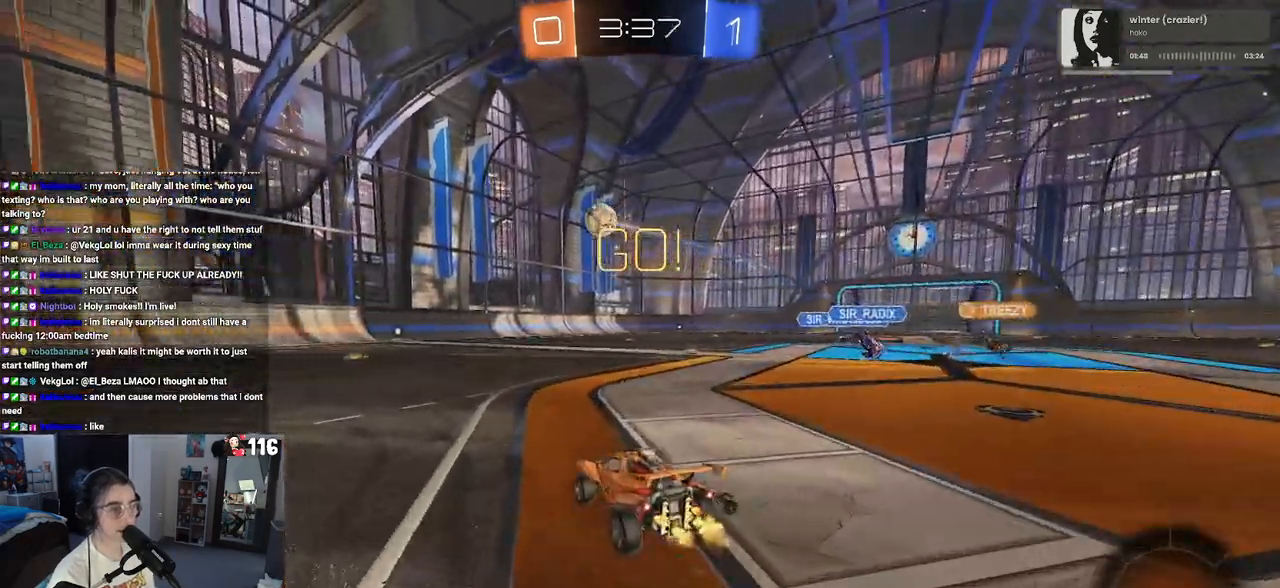
{"buttons": ["R2"], "left_stick": "right", "right_stick": "center", "events": [[367, "left_stick", "right"]]}
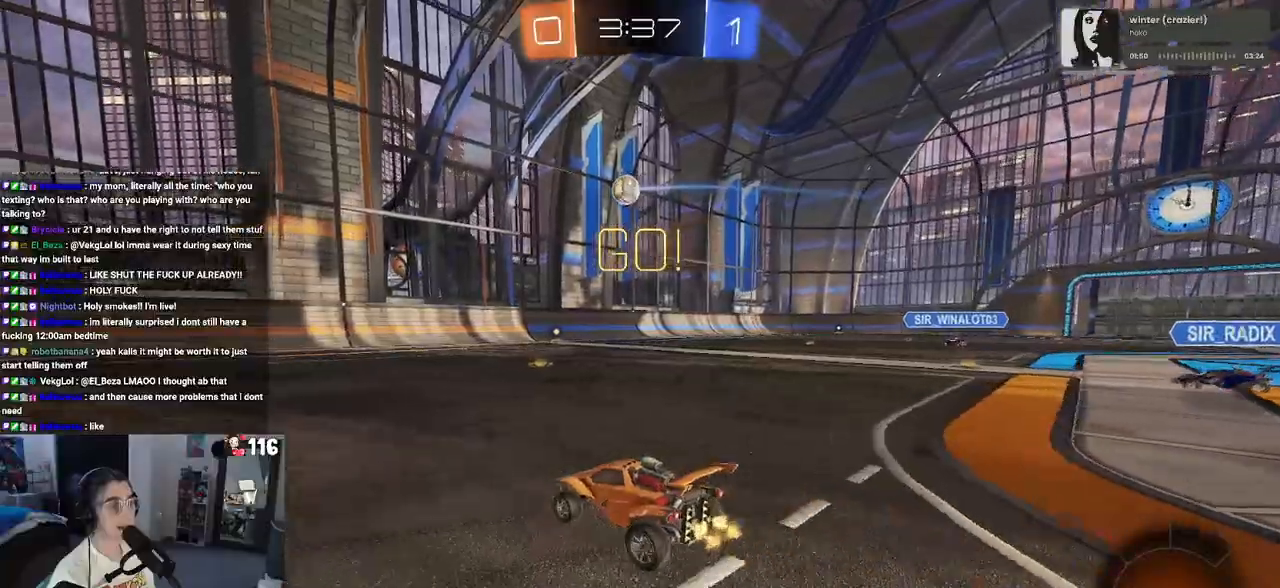
{"buttons": ["R2"], "left_stick": "right", "right_stick": "center", "events": []}
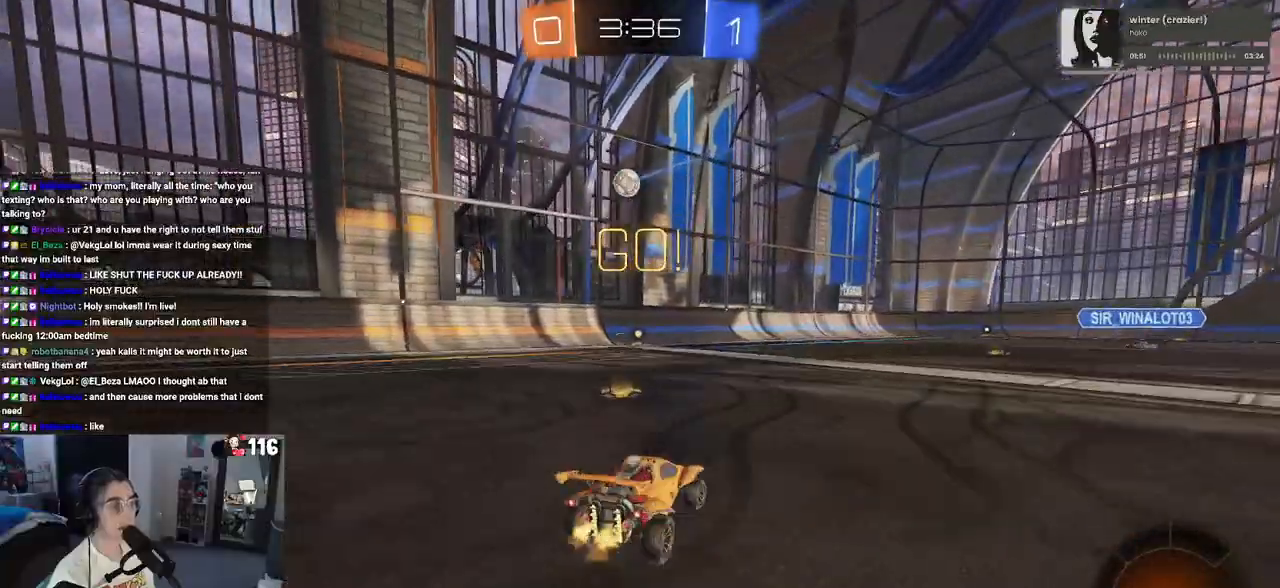
{"buttons": ["CROSS", "L2", "R2"], "left_stick": "down", "right_stick": "center", "events": [[33, "left_stick", "center"], [283, "R2", "up"], [283, "left_stick", "down"], [300, "L2", "down"], [383, "CROSS", "down"], [433, "R2", "down"]]}
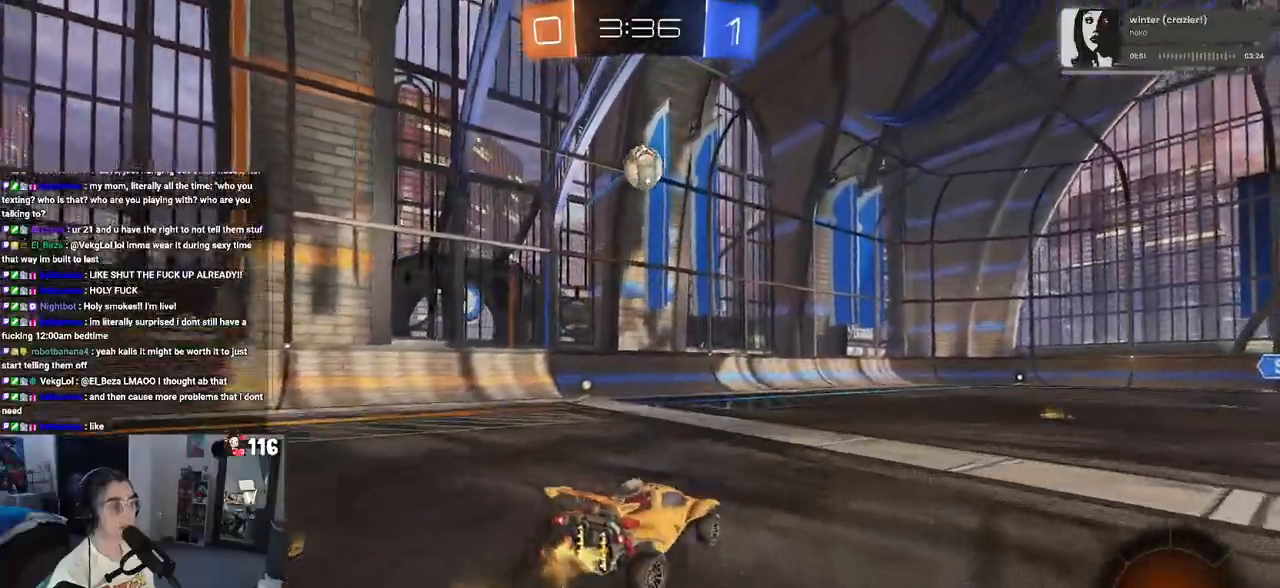
{"buttons": ["CROSS", "R1", "R2"], "left_stick": "up-right", "right_stick": "center", "events": [[33, "CROSS", "up"], [33, "left_stick", "center"], [67, "L2", "up"], [83, "CROSS", "down"], [83, "R1", "down"], [100, "left_stick", "down"], [183, "left_stick", "down-right"], [283, "left_stick", "right"], [400, "left_stick", "up-right"]]}
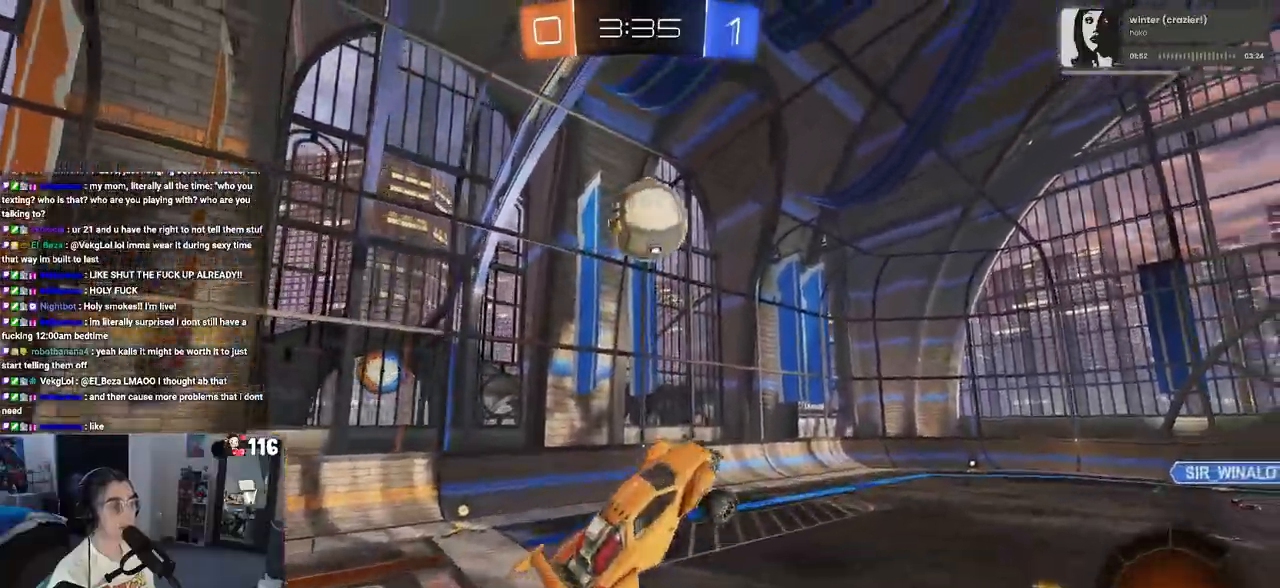
{"buttons": ["L1", "R2"], "left_stick": "down-left", "right_stick": "center", "events": [[17, "left_stick", "up-left"], [67, "left_stick", "down-left"], [100, "L1", "down"], [200, "left_stick", "left"], [217, "CROSS", "up"], [333, "R1", "up"], [367, "left_stick", "down-left"]]}
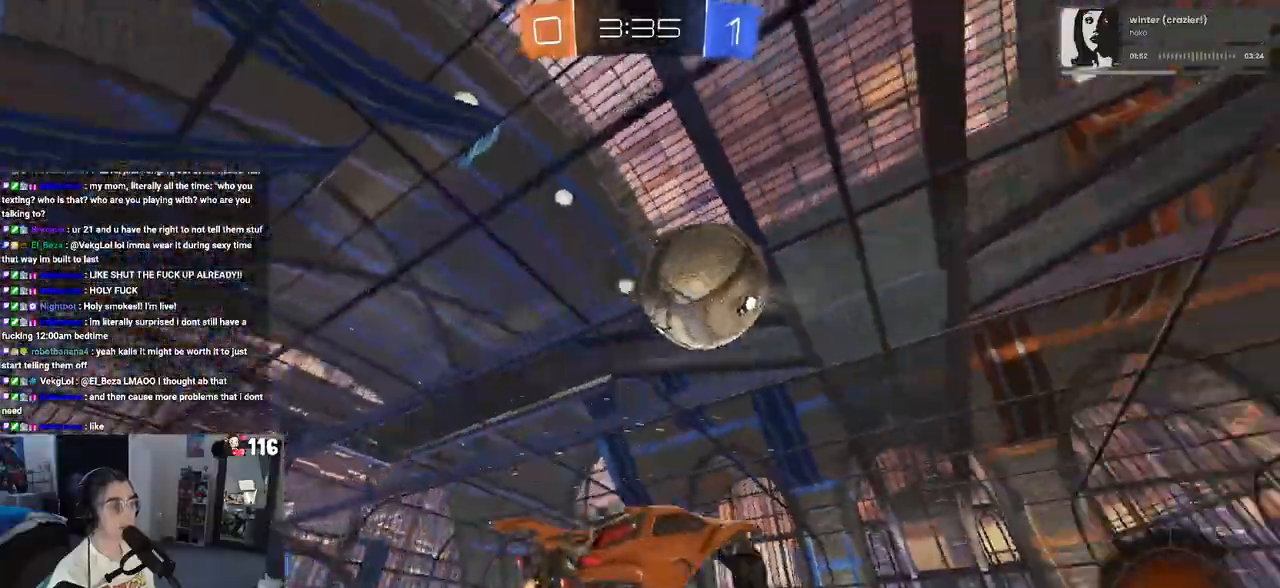
{"buttons": ["R2"], "left_stick": "down-right", "right_stick": "center", "events": [[17, "R2", "up"], [33, "left_stick", "down"], [67, "L1", "up"], [167, "R2", "down"], [167, "left_stick", "down-right"]]}
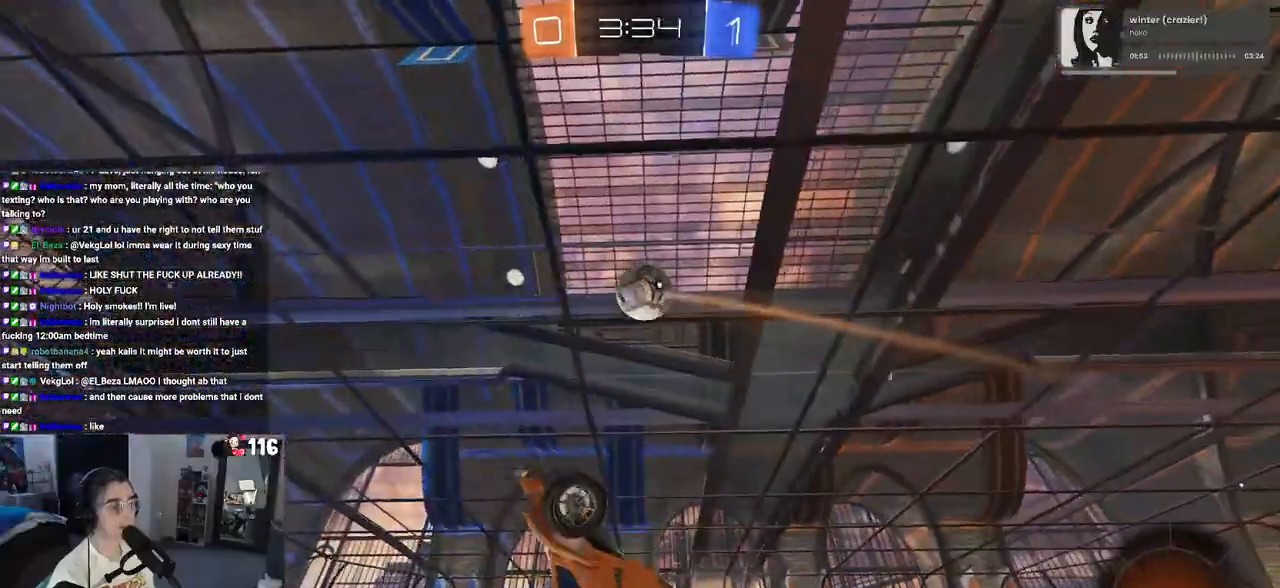
{"buttons": ["SQUARE", "R1", "R2"], "left_stick": "left", "right_stick": "center", "events": [[133, "left_stick", "center"], [183, "R1", "down"], [200, "left_stick", "left"], [217, "SQUARE", "down"]]}
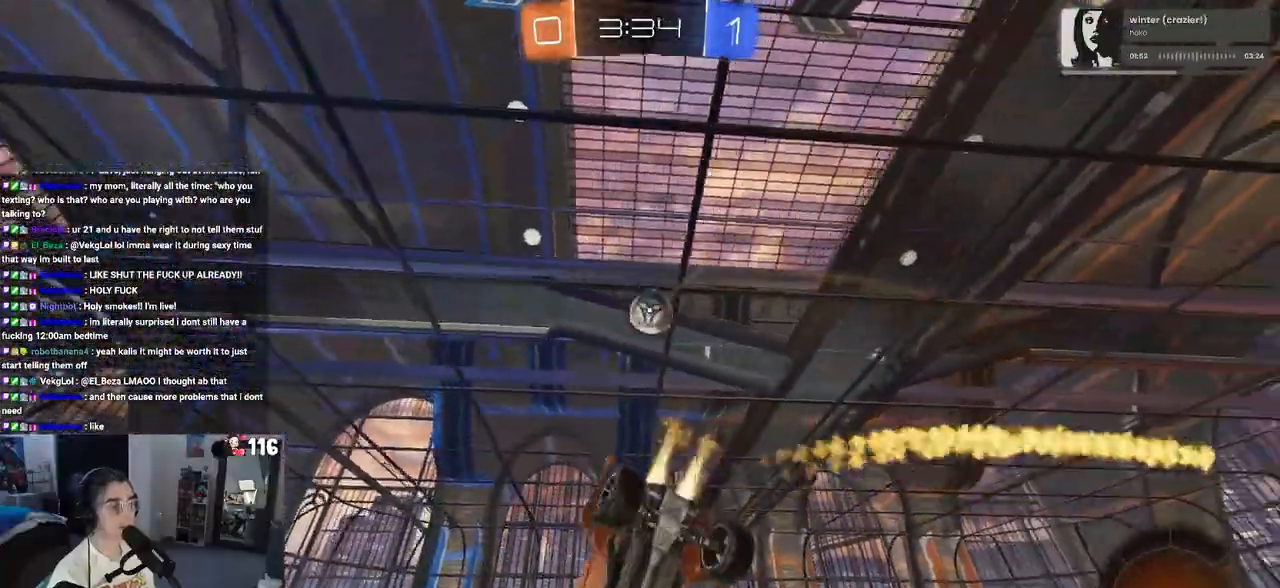
{"buttons": ["R2"], "left_stick": "center", "right_stick": "center", "events": [[17, "left_stick", "down-left"], [67, "SQUARE", "up"], [117, "left_stick", "center"], [133, "R1", "up"], [300, "left_stick", "down-left"], [433, "left_stick", "center"]]}
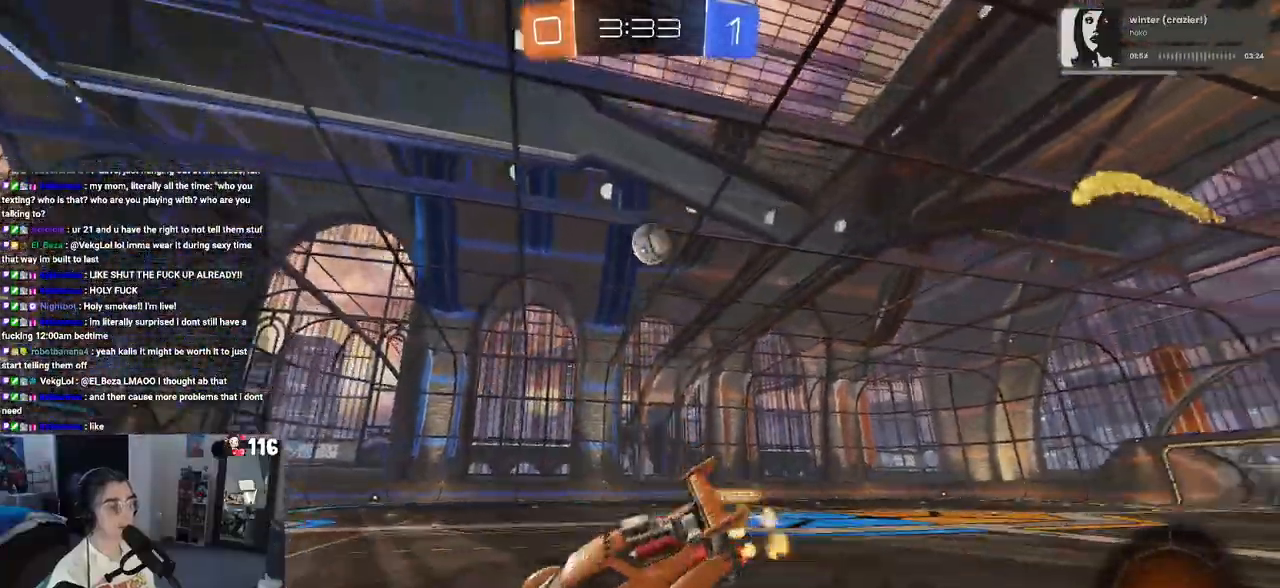
{"buttons": ["R2"], "left_stick": "left", "right_stick": "center", "events": [[83, "left_stick", "left"]]}
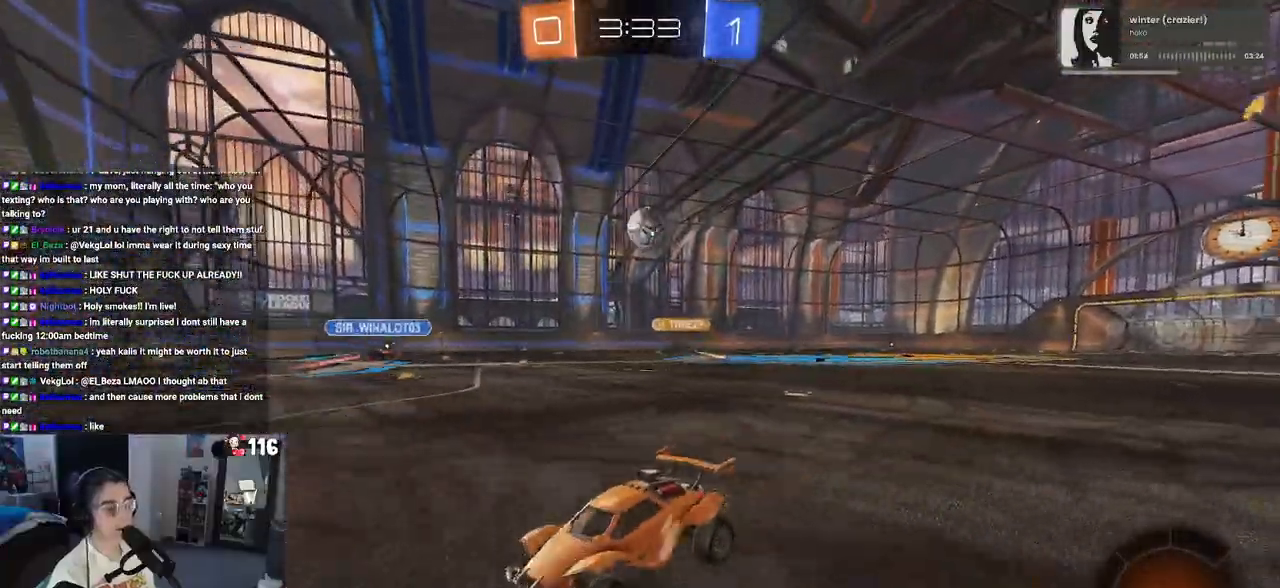
{"buttons": ["R2"], "left_stick": "left", "right_stick": "center", "events": []}
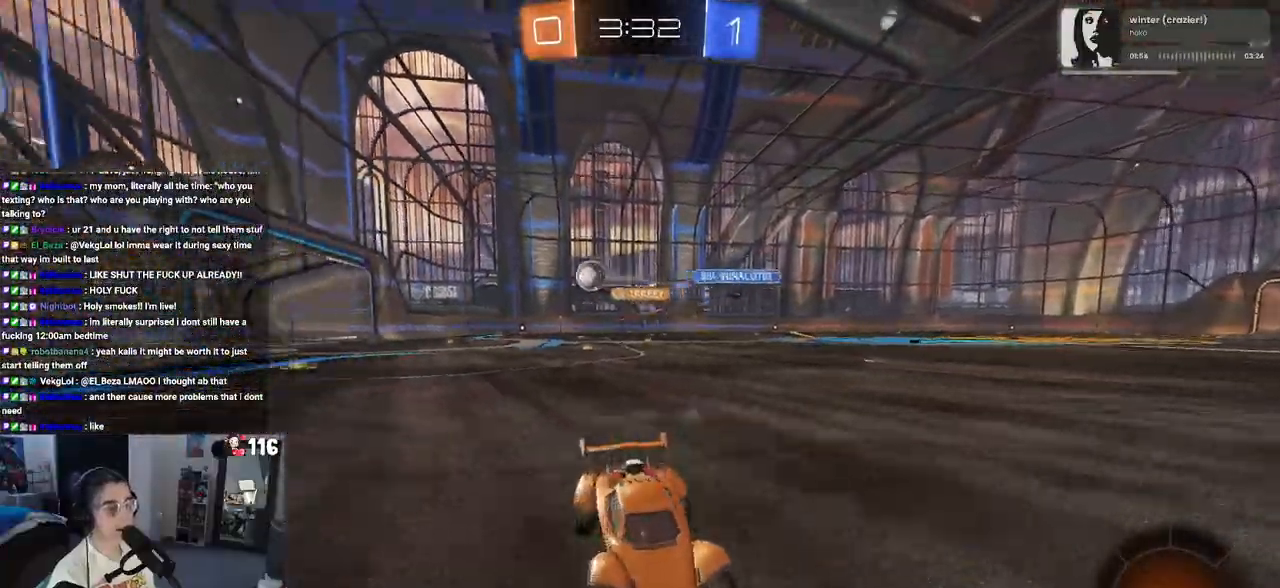
{"buttons": ["R2"], "left_stick": "left", "right_stick": "center", "events": []}
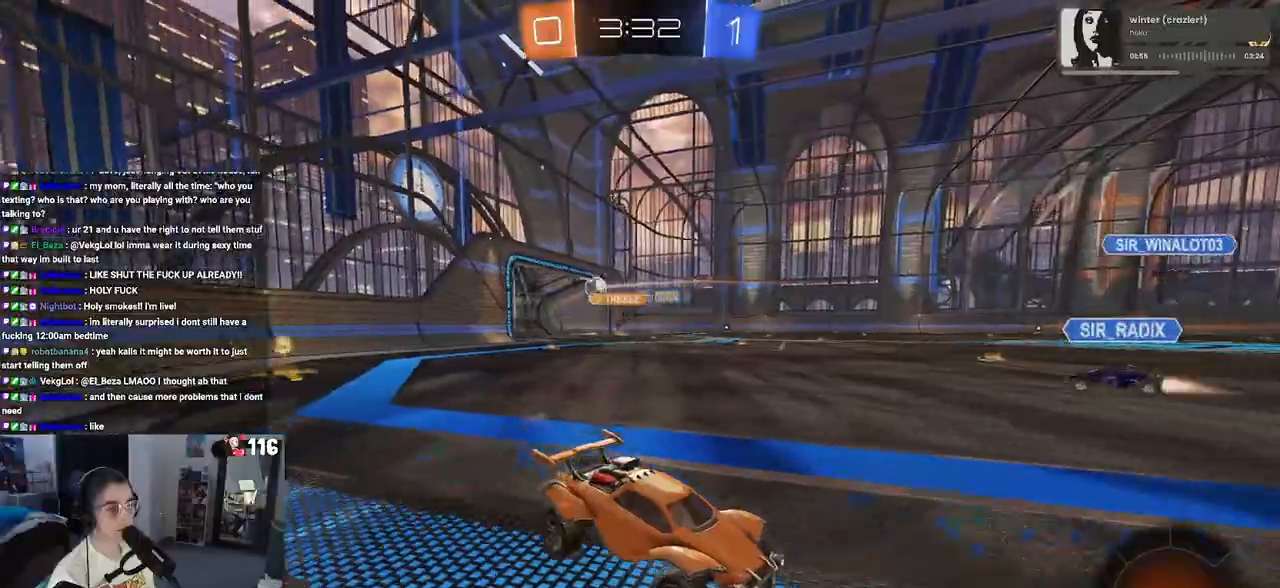
{"buttons": ["R2"], "left_stick": "center", "right_stick": "center", "events": [[83, "TRIANGLE", "down"], [133, "left_stick", "center"], [183, "TRIANGLE", "up"]]}
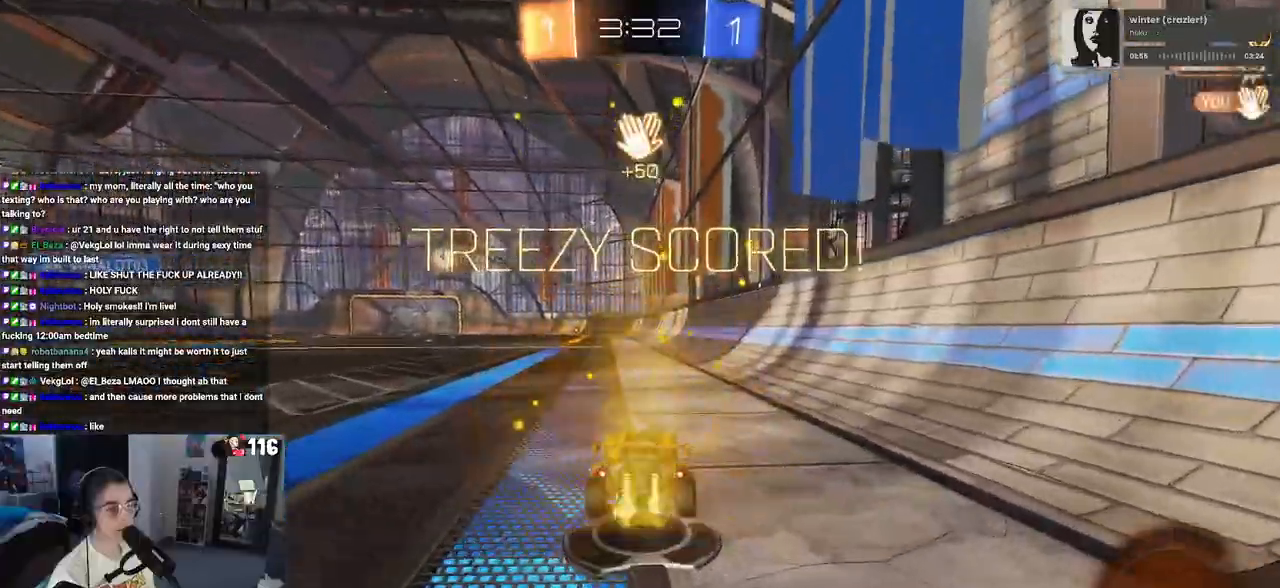
{"buttons": [], "left_stick": "center", "right_stick": "center", "events": [[117, "R2", "up"]]}